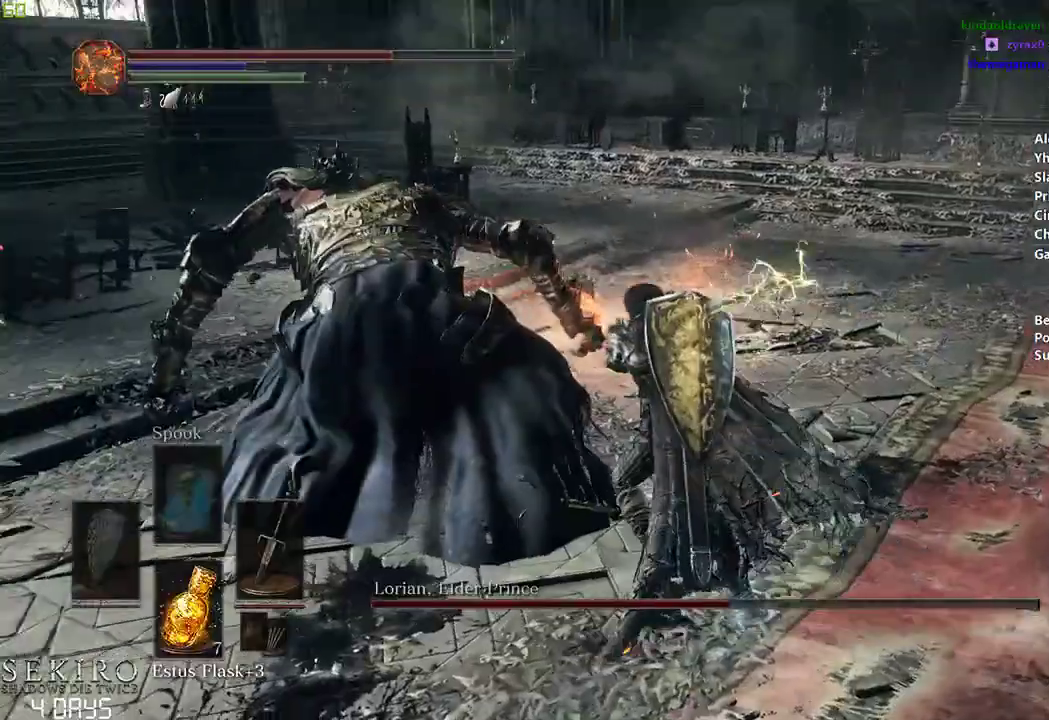
Gameplay with a controller (Xbox layout); each line is a JSON object with the inputs held at the frame after it. "events" lists button and stick changes between this image and that frame as [ms after this image, input, new state], when the widget could be followed in between.
{"buttons": [], "left_stick": "center", "right_stick": "left", "events": [[83, "R1", "up"], [300, "left_stick", "center"]]}
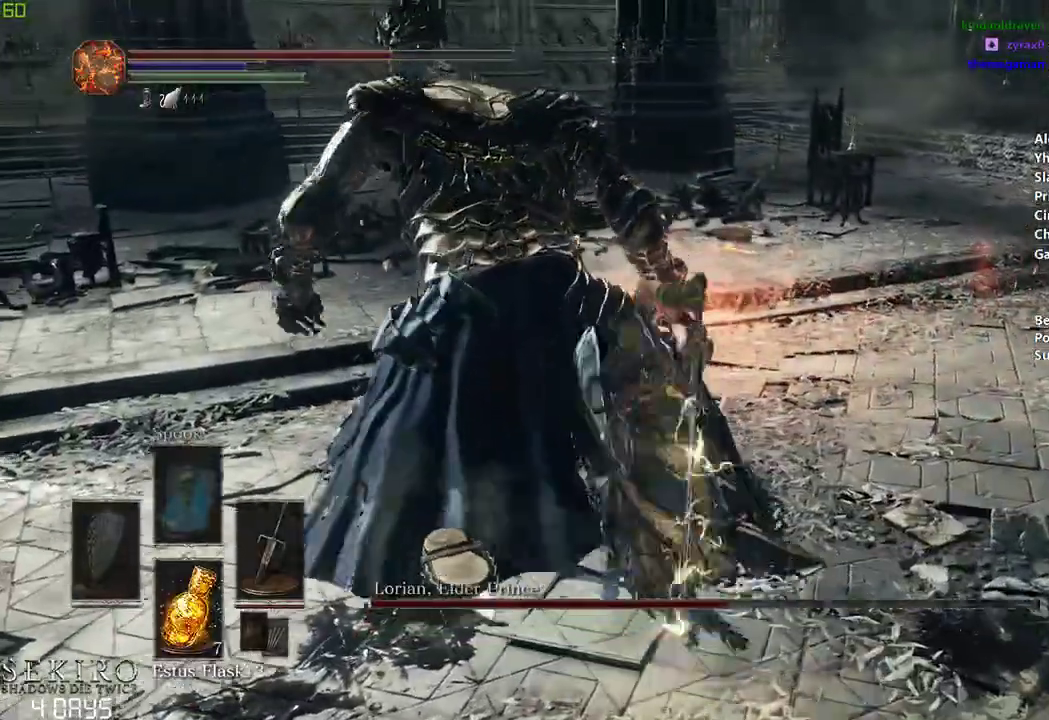
{"buttons": ["R1"], "left_stick": "center", "right_stick": "left", "events": [[417, "R1", "down"]]}
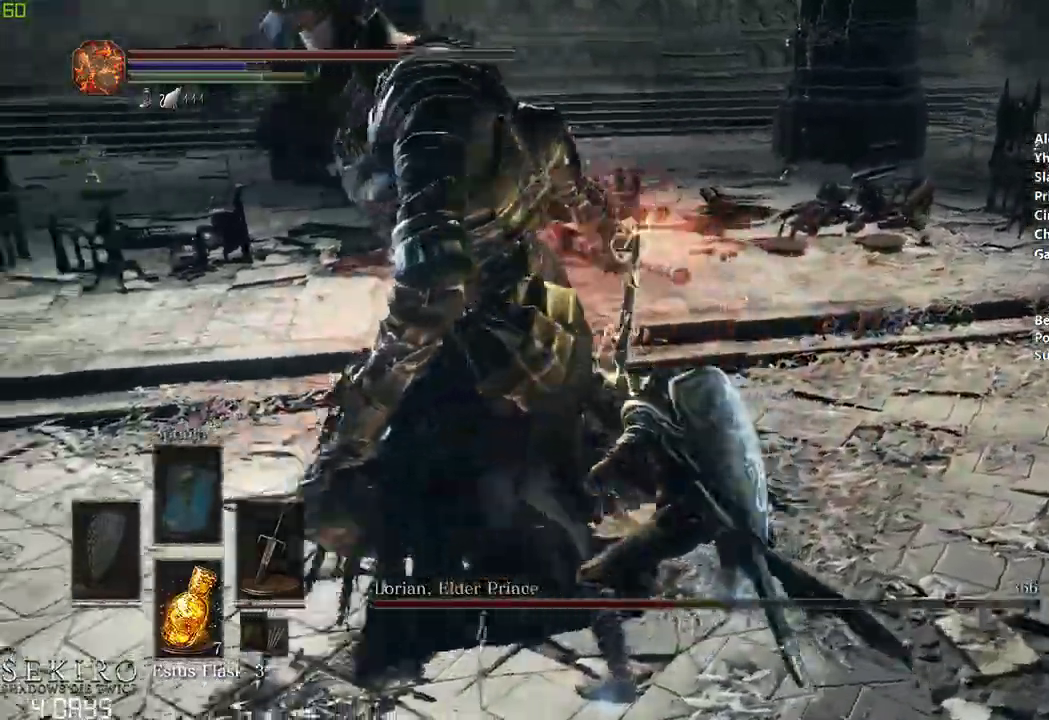
{"buttons": [], "left_stick": "center", "right_stick": "left", "events": [[67, "R1", "up"]]}
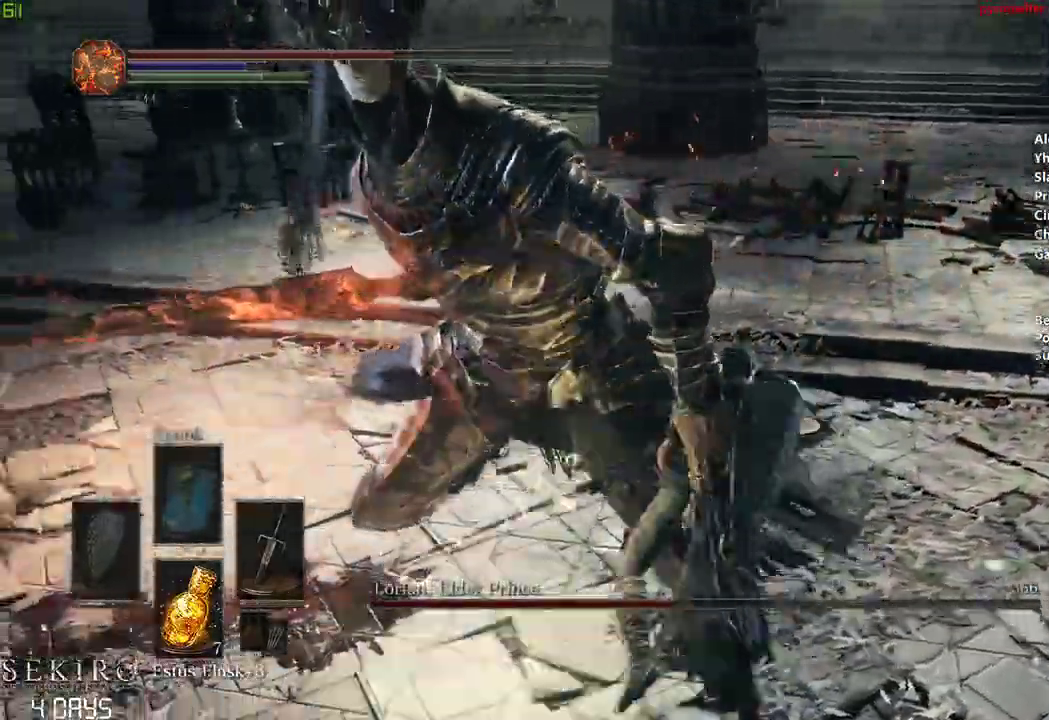
{"buttons": ["R1"], "left_stick": "left", "right_stick": "left"}
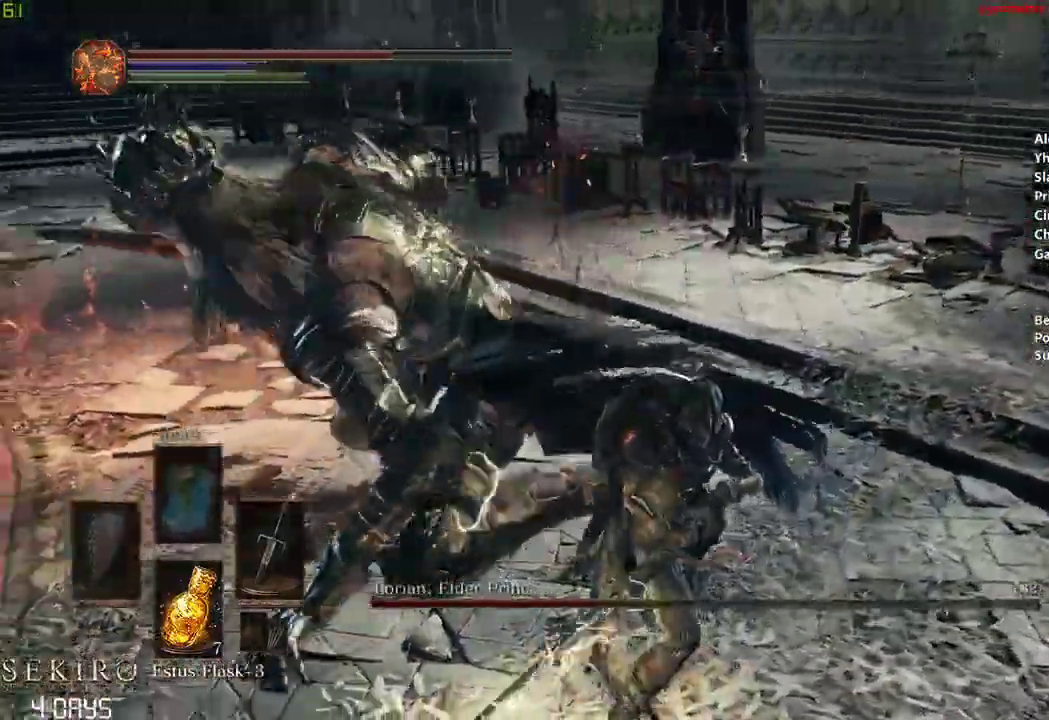
{"buttons": [], "left_stick": "center", "right_stick": "center", "events": [[50, "R1", "up"], [217, "left_stick", "center"], [450, "right_stick", "center"]]}
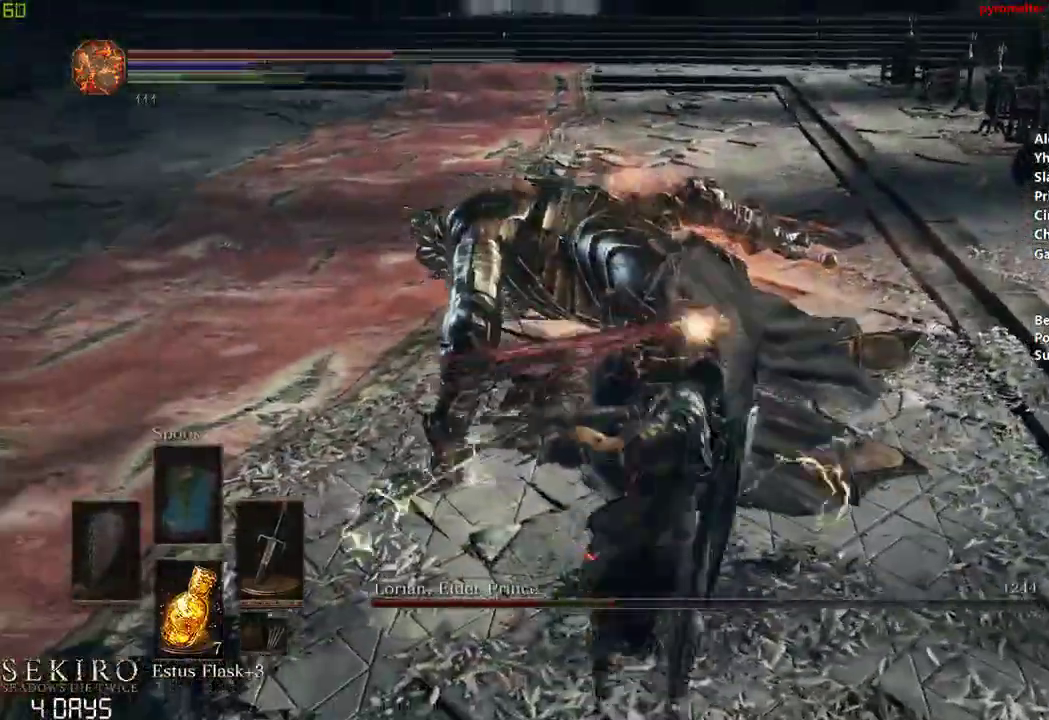
{"buttons": [], "left_stick": "down-right", "right_stick": "center", "events": [[167, "left_stick", "down"], [350, "left_stick", "down-right"]]}
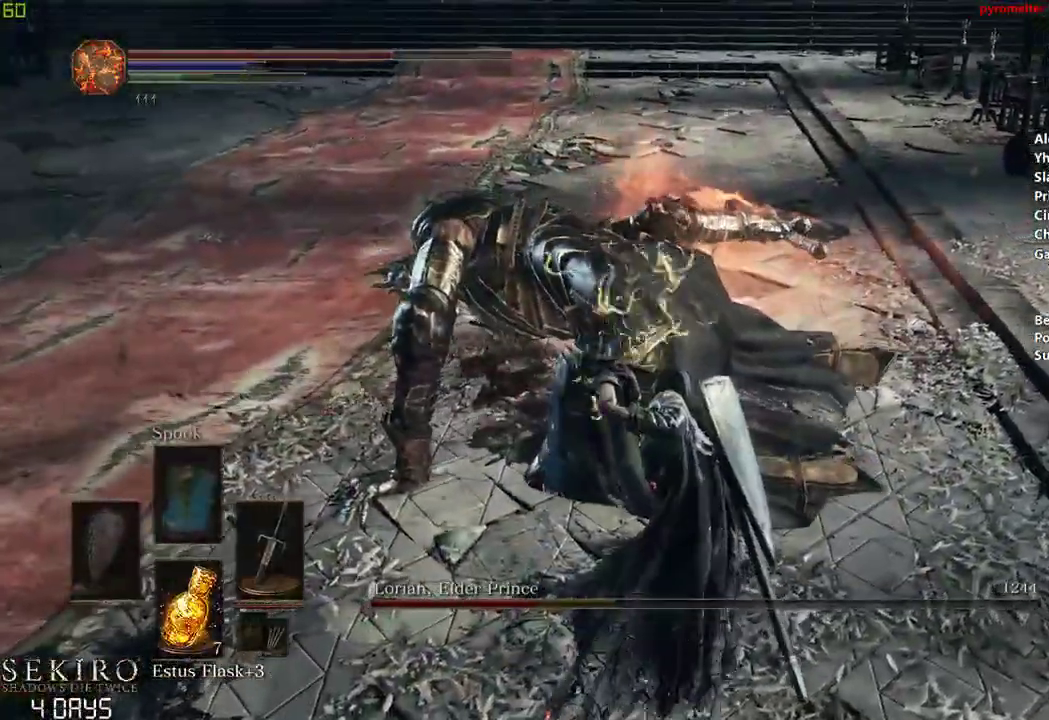
{"buttons": [], "left_stick": "center", "right_stick": "left", "events": [[267, "left_stick", "right"], [433, "right_stick", "left"], [500, "left_stick", "center"]]}
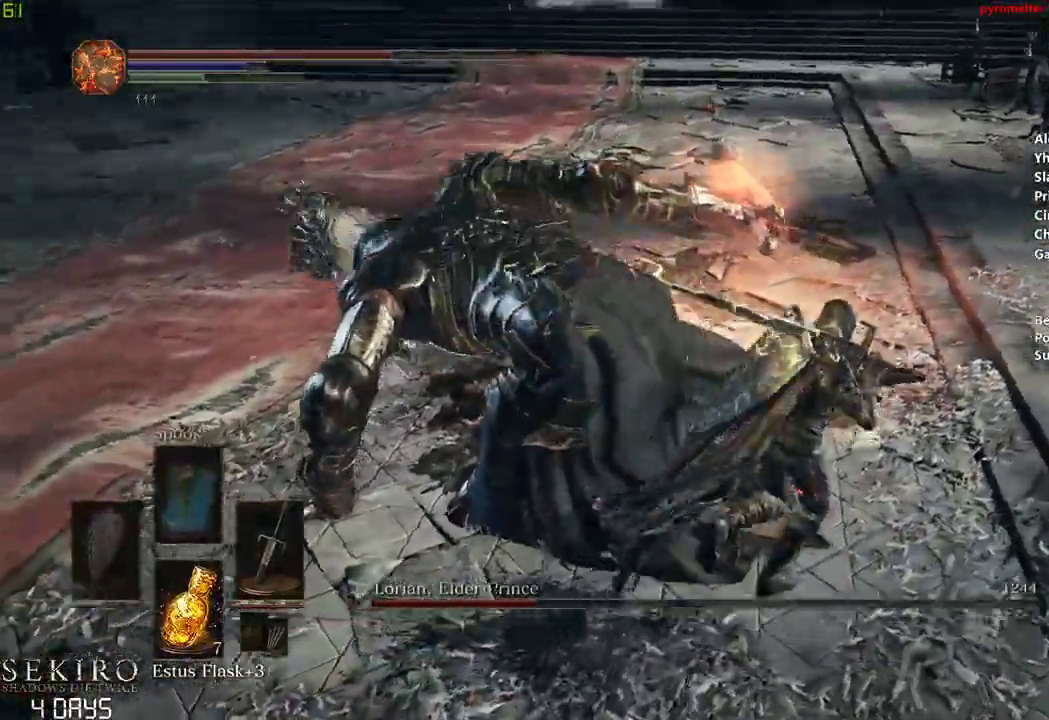
{"buttons": [], "left_stick": "down", "right_stick": "center", "events": [[50, "left_stick", "down-left"], [217, "left_stick", "down"], [283, "right_stick", "center"]]}
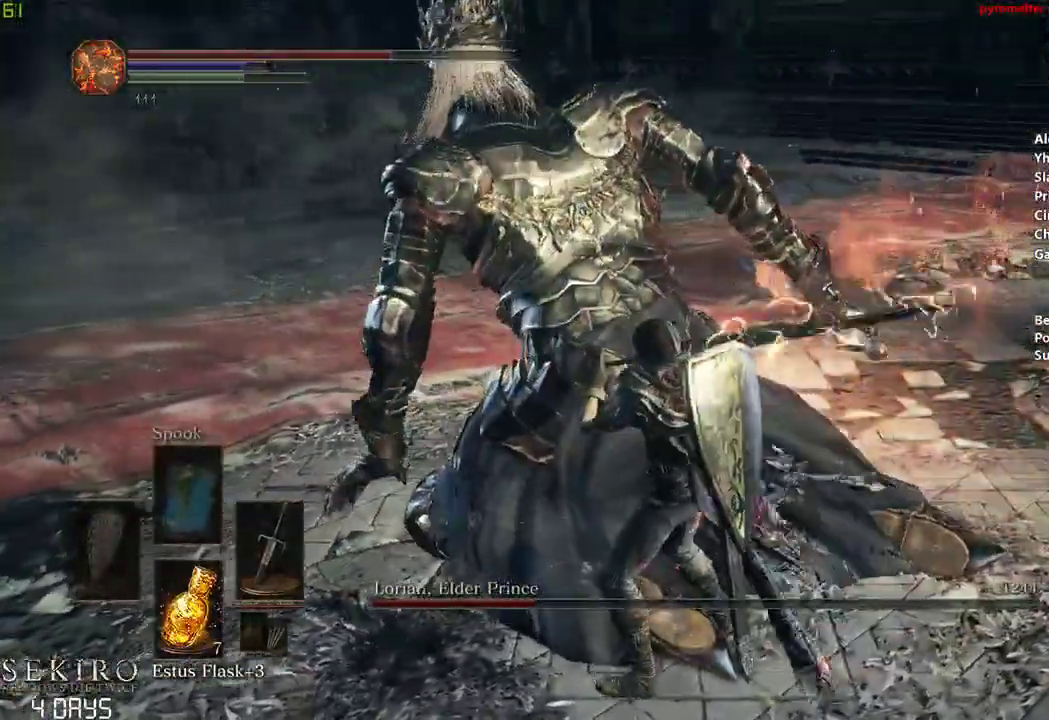
{"buttons": [], "left_stick": "center", "right_stick": "left", "events": [[100, "left_stick", "down-right"], [250, "left_stick", "center"], [283, "right_stick", "left"]]}
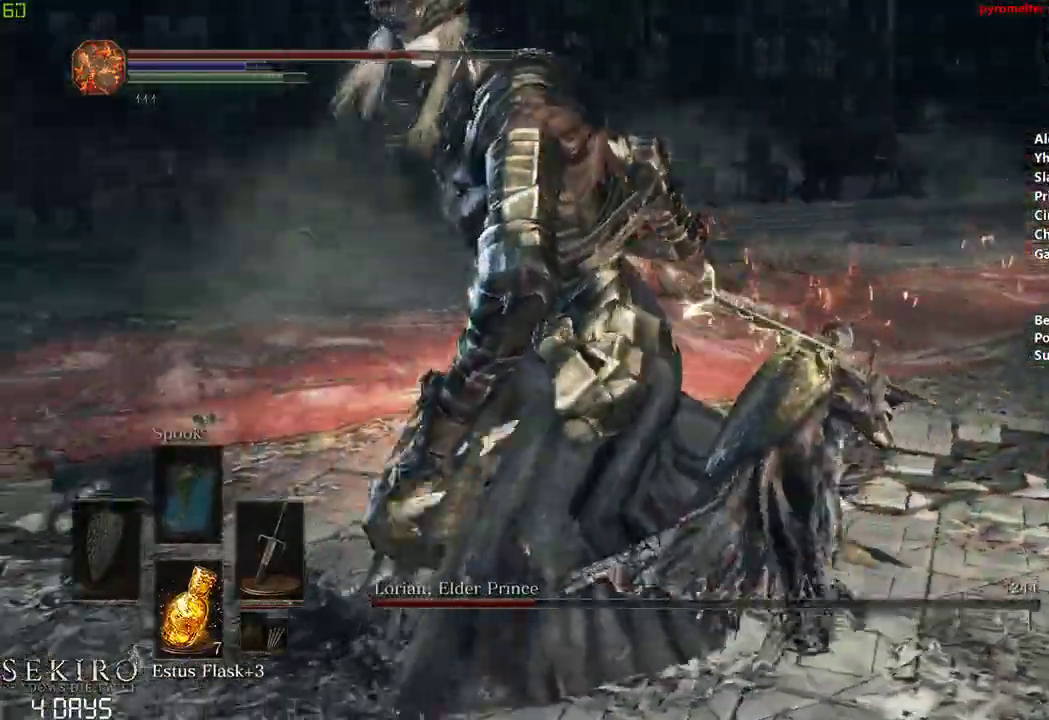
{"buttons": ["R1"], "left_stick": "center", "right_stick": "left", "events": [[383, "R1", "down"]]}
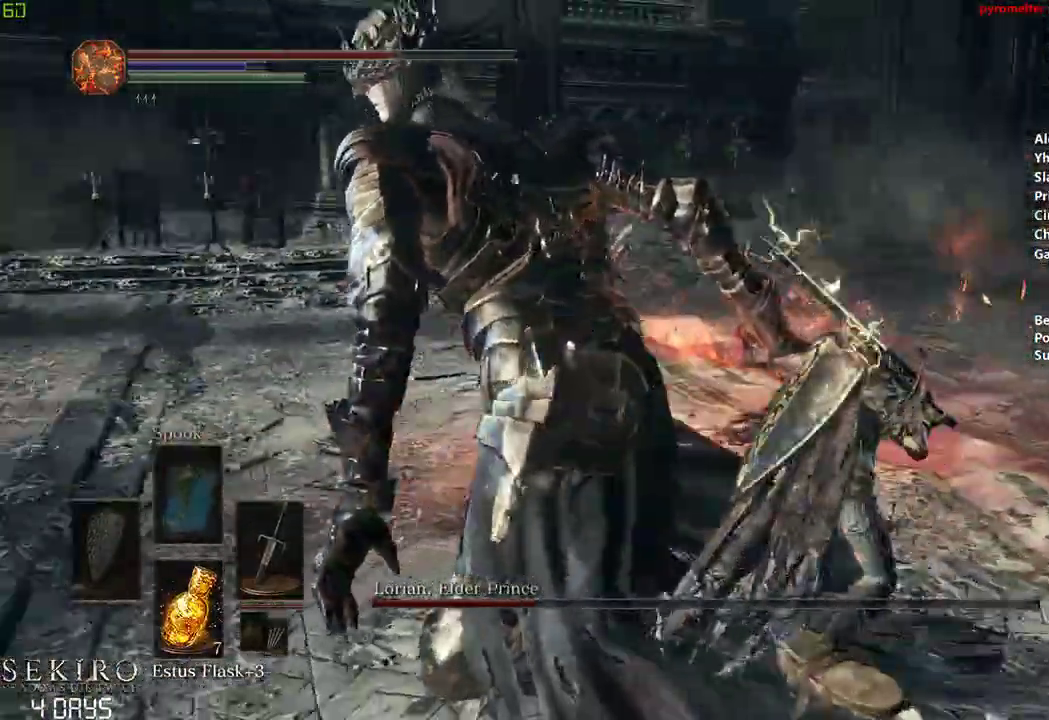
{"buttons": [], "left_stick": "center", "right_stick": "left", "events": [[33, "R1", "up"]]}
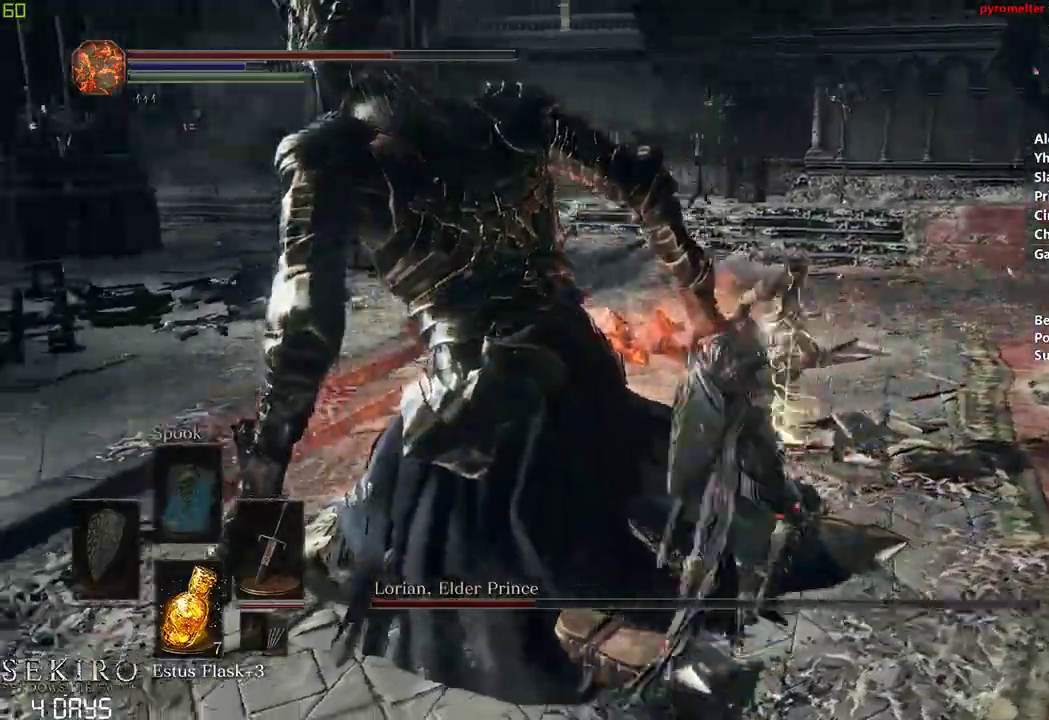
{"buttons": [], "left_stick": "center", "right_stick": "left", "events": [[267, "R1", "down"], [400, "R1", "up"]]}
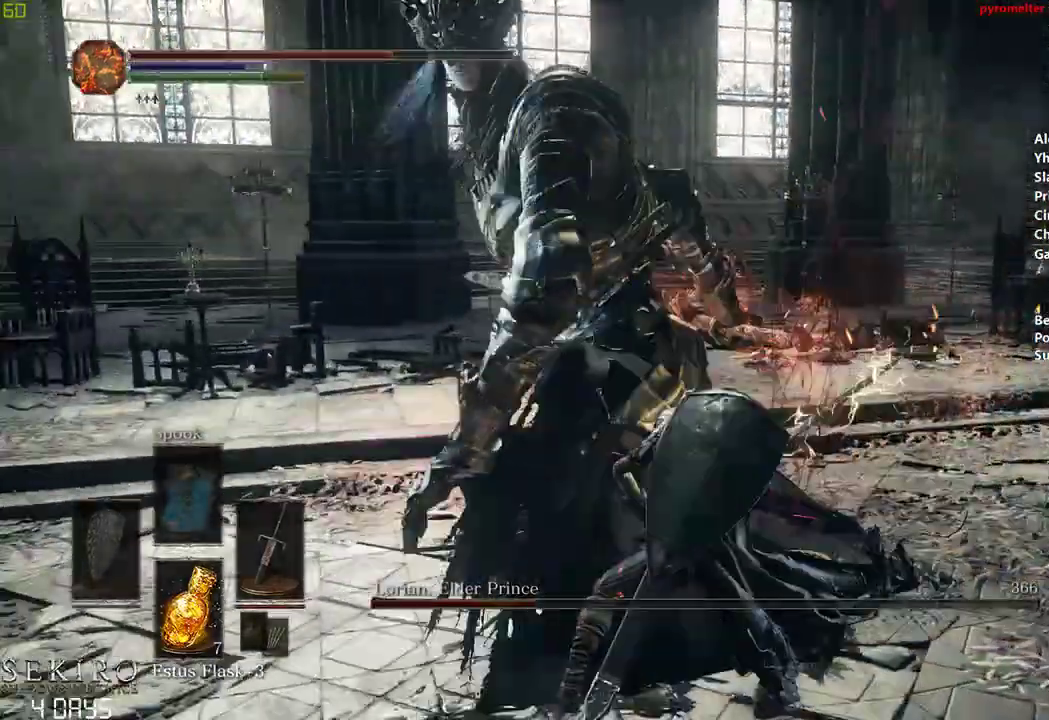
{"buttons": [], "left_stick": "center", "right_stick": "left", "events": []}
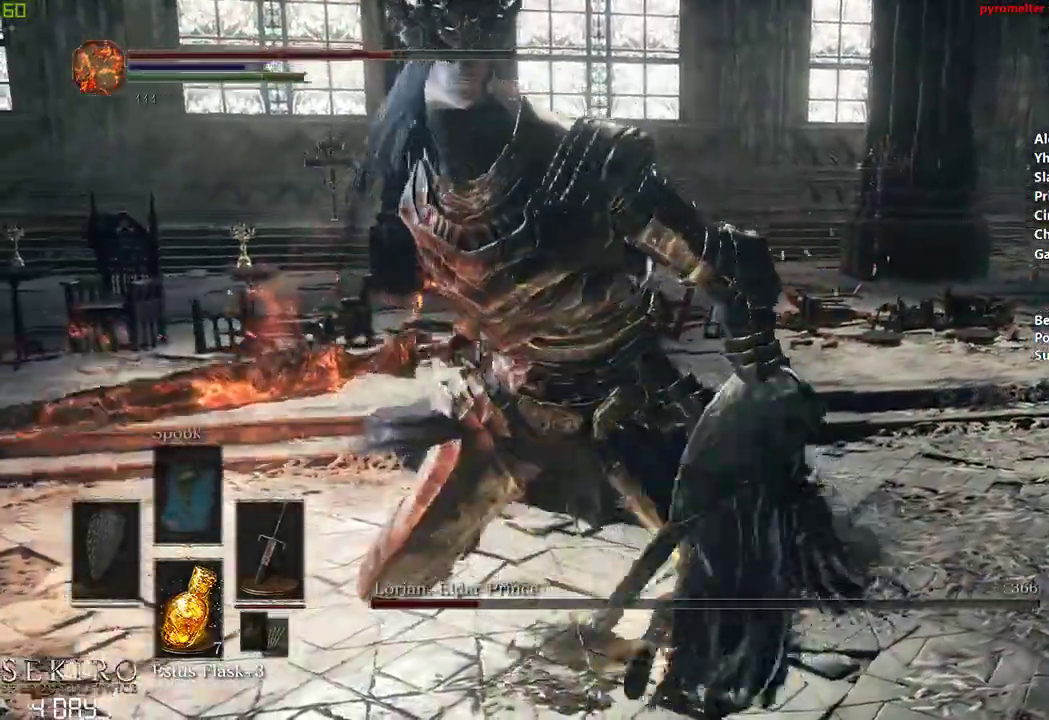
{"buttons": [], "left_stick": "center", "right_stick": "left", "events": []}
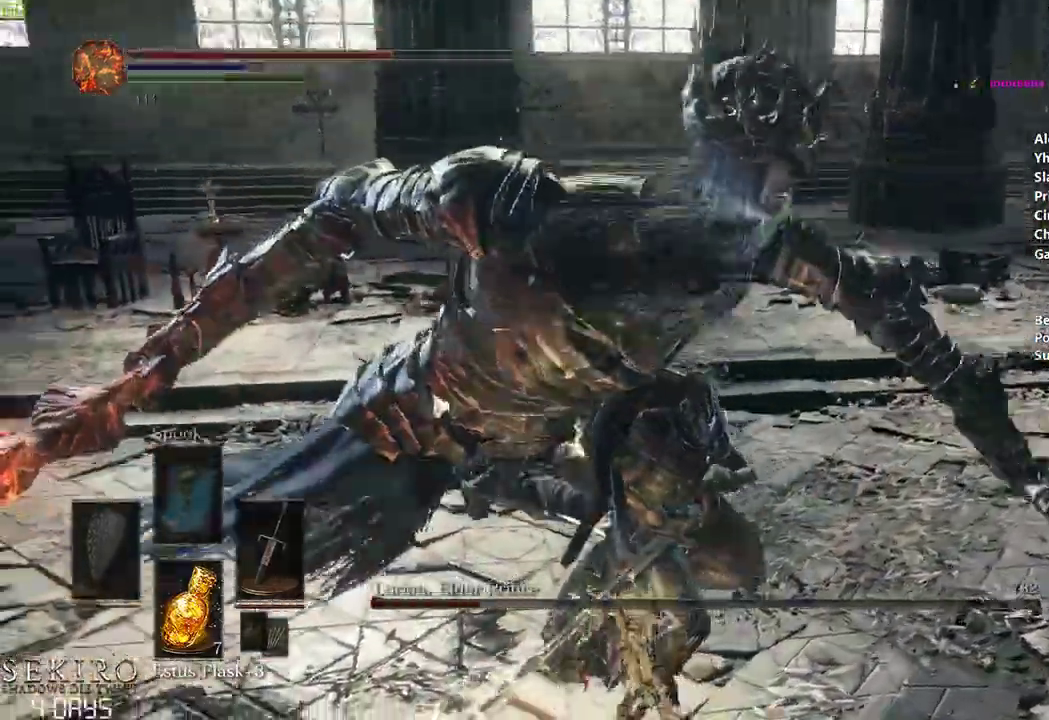
{"buttons": [], "left_stick": "down", "right_stick": "center", "events": [[33, "right_stick", "center"], [83, "left_stick", "down-right"], [233, "left_stick", "down"], [400, "R3", "down"], [500, "R3", "up"]]}
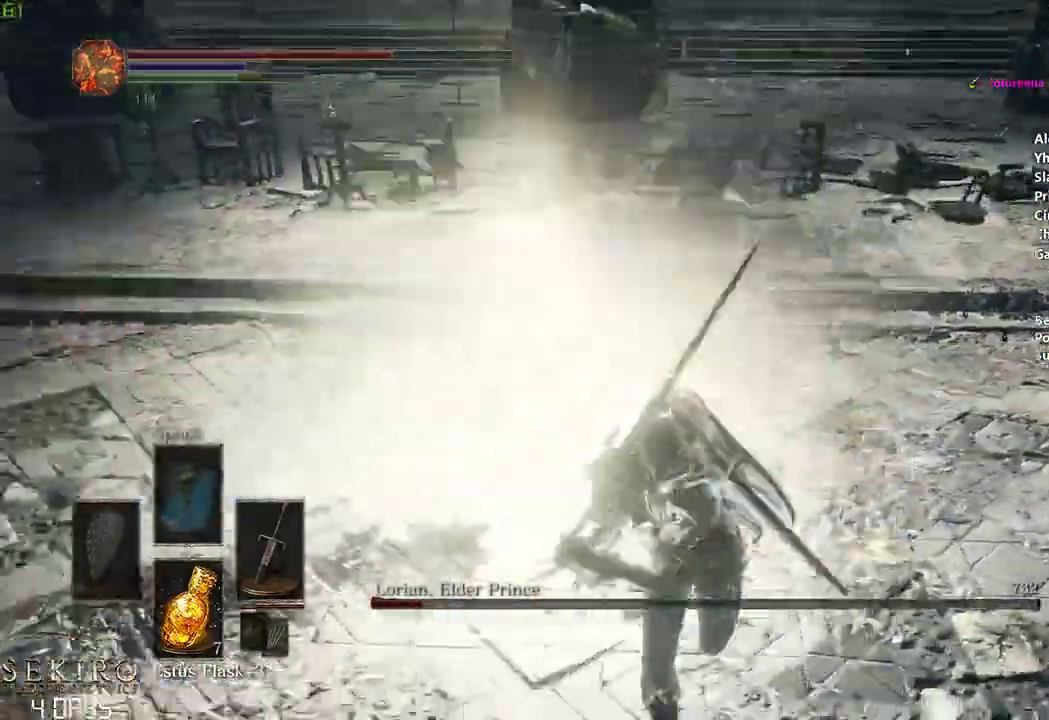
{"buttons": [], "left_stick": "down-right", "right_stick": "center", "events": [[483, "left_stick", "down-right"]]}
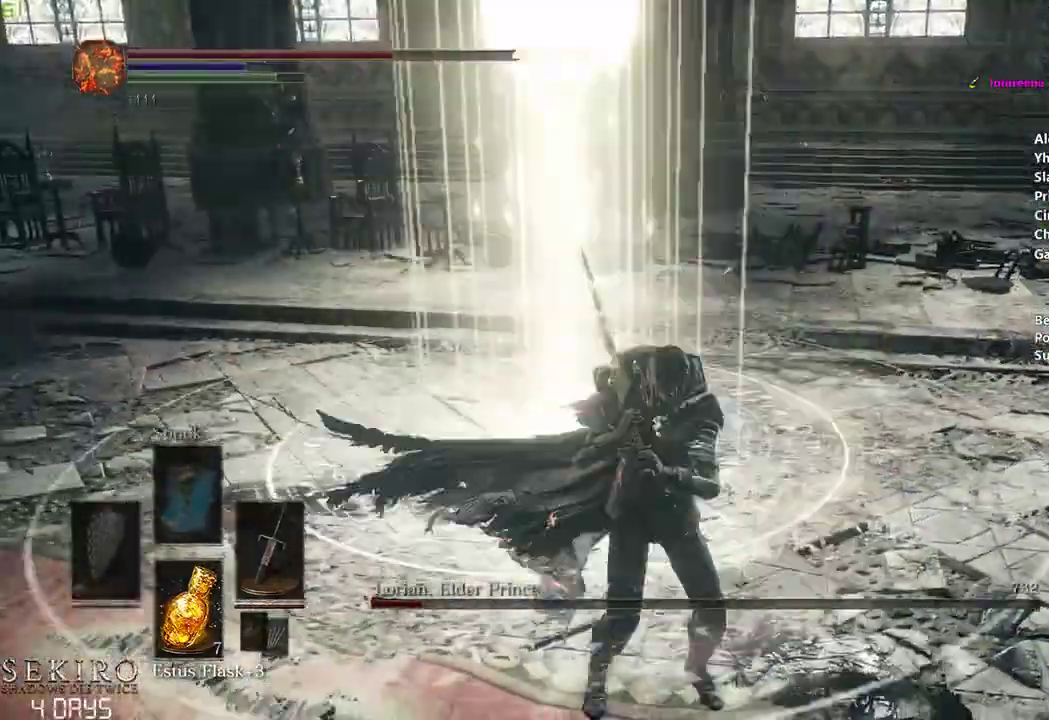
{"buttons": [], "left_stick": "down", "right_stick": "right", "events": [[200, "X", "down"], [283, "left_stick", "down"], [300, "X", "up"], [400, "right_stick", "right"]]}
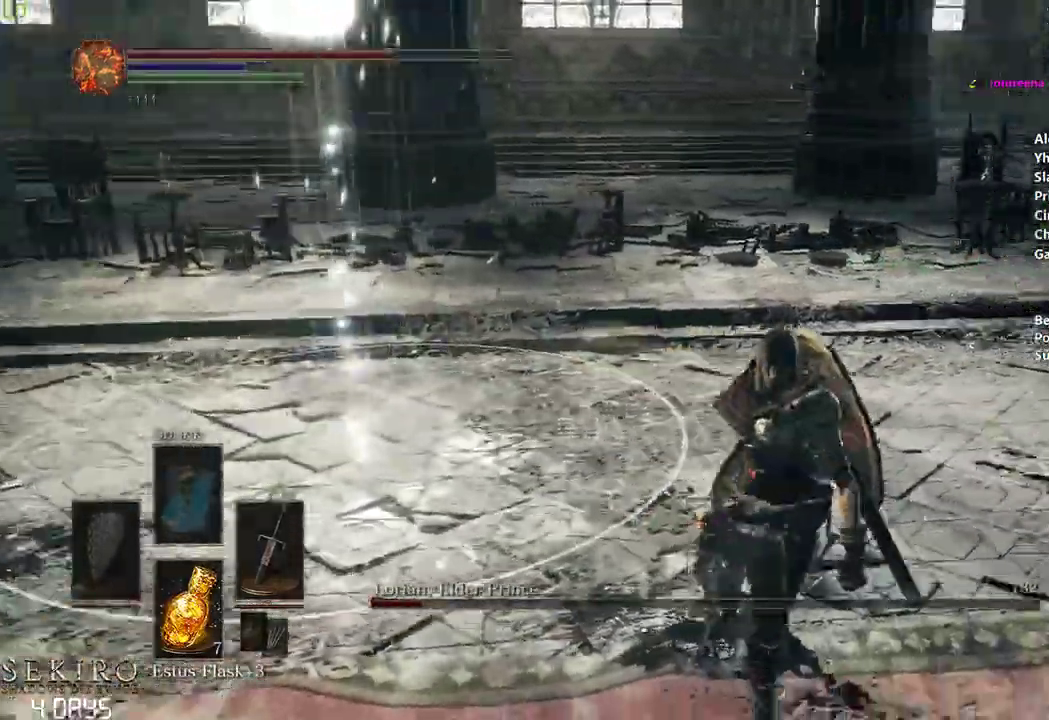
{"buttons": [], "left_stick": "down-right", "right_stick": "right", "events": [[450, "left_stick", "down-right"]]}
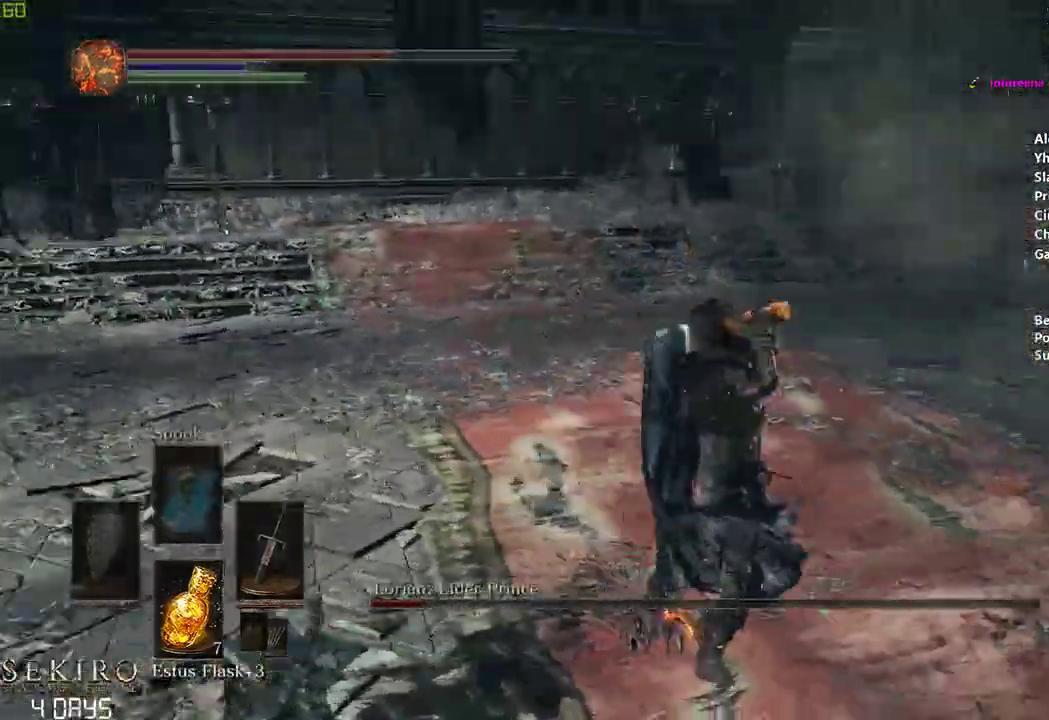
{"buttons": ["R3"], "left_stick": "right", "right_stick": "center", "events": [[150, "right_stick", "center"], [167, "left_stick", "right"], [450, "R3", "down"]]}
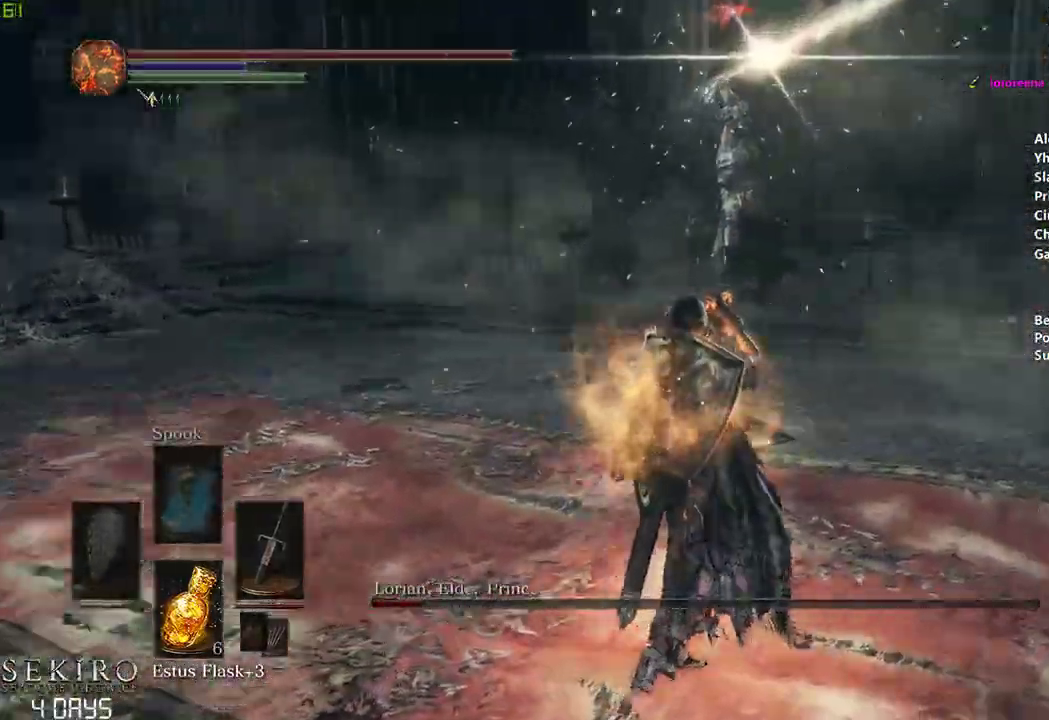
{"buttons": [], "left_stick": "right", "right_stick": "left", "events": [[50, "R3", "up"], [183, "left_stick", "down-right"], [383, "left_stick", "right"], [483, "right_stick", "left"]]}
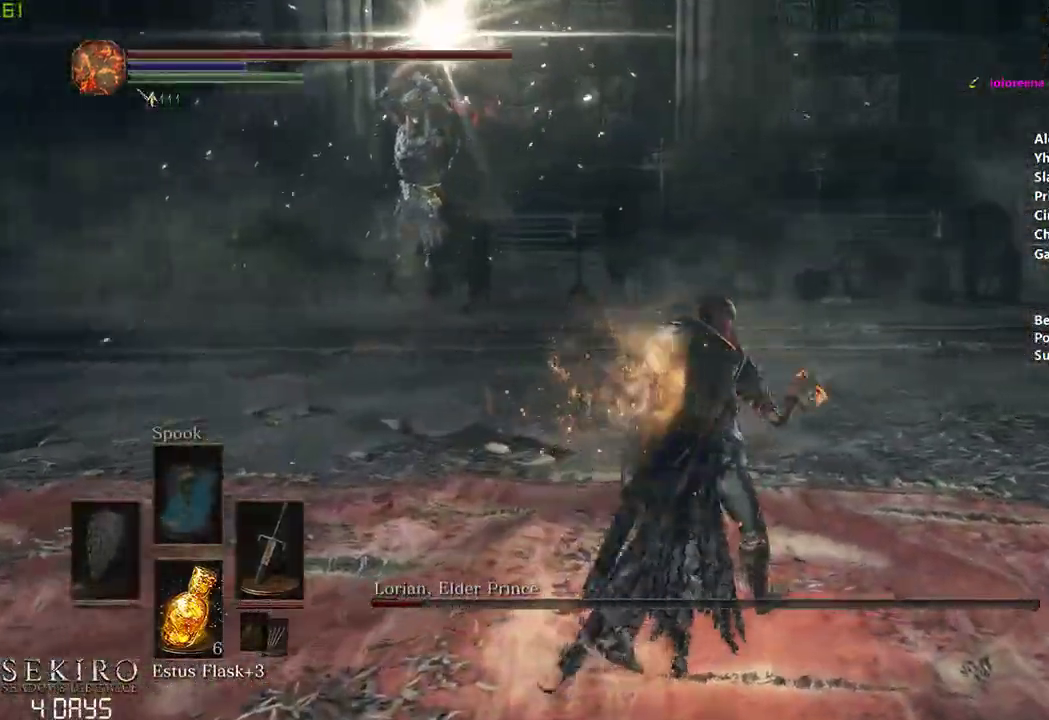
{"buttons": [], "left_stick": "down-right", "right_stick": "center", "events": [[17, "left_stick", "center"], [200, "left_stick", "down-right"], [200, "right_stick", "center"]]}
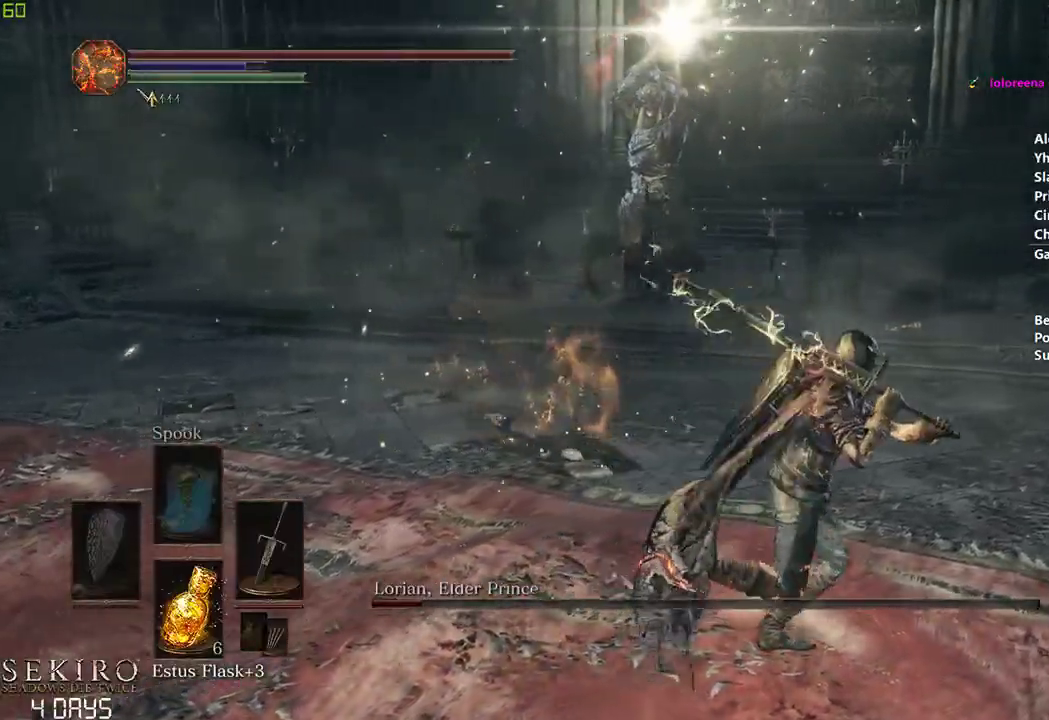
{"buttons": [], "left_stick": "down-right", "right_stick": "center", "events": [[333, "B", "down"], [500, "B", "up"]]}
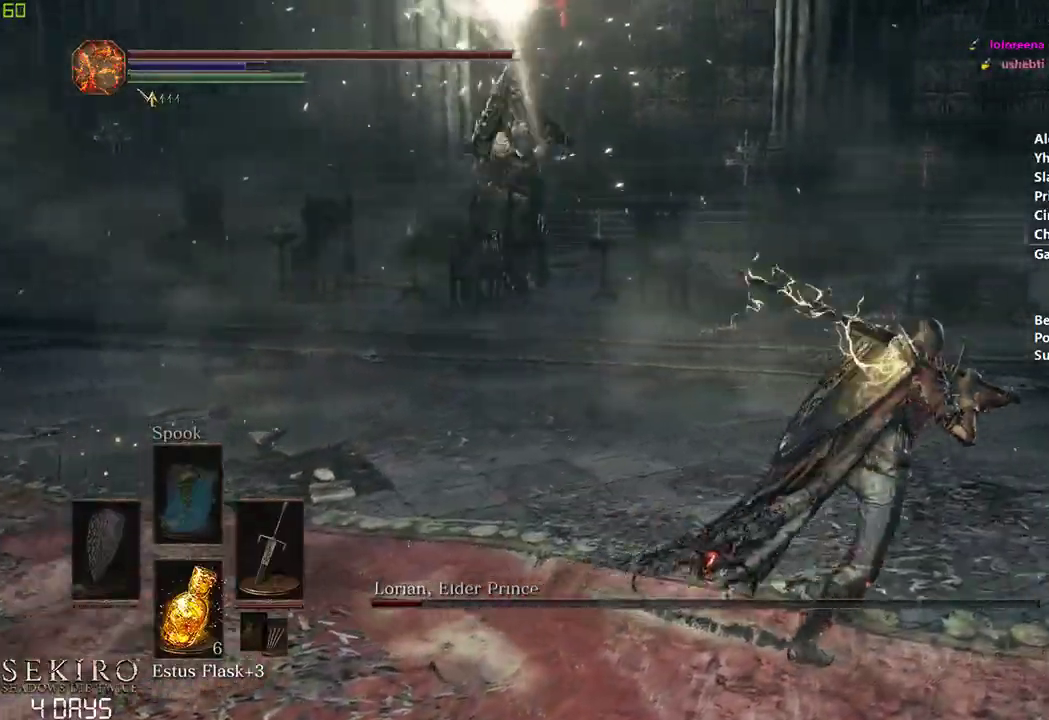
{"buttons": [], "left_stick": "down", "right_stick": "left", "events": [[383, "left_stick", "down"], [467, "right_stick", "left"]]}
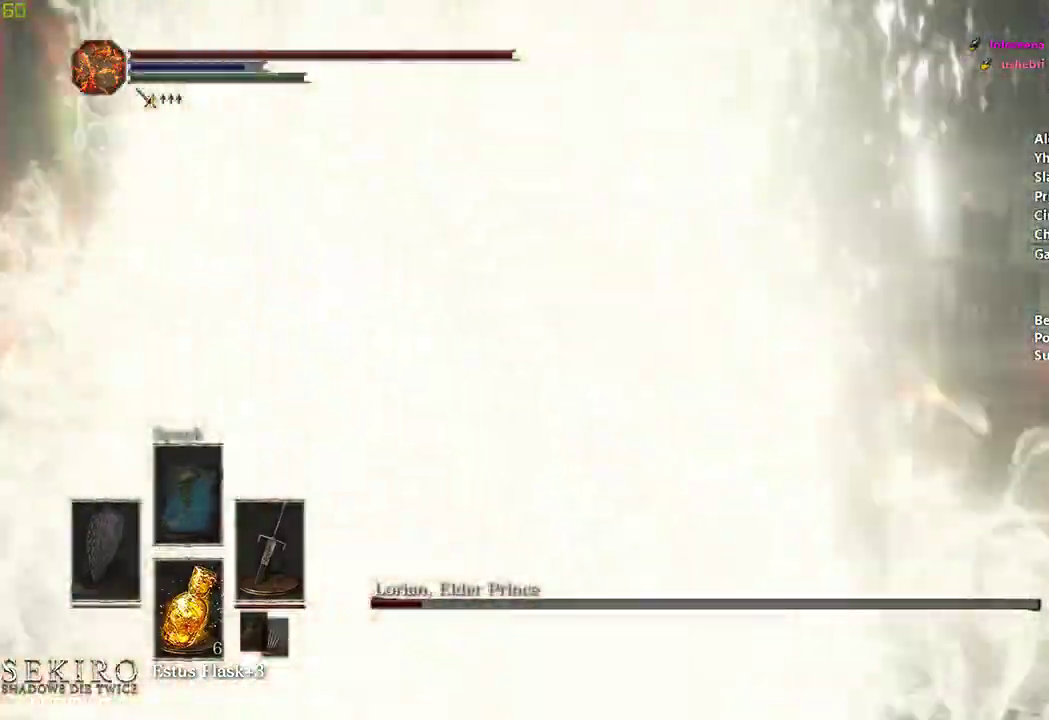
{"buttons": [], "left_stick": "center", "right_stick": "center", "events": [[50, "left_stick", "center"], [367, "right_stick", "center"]]}
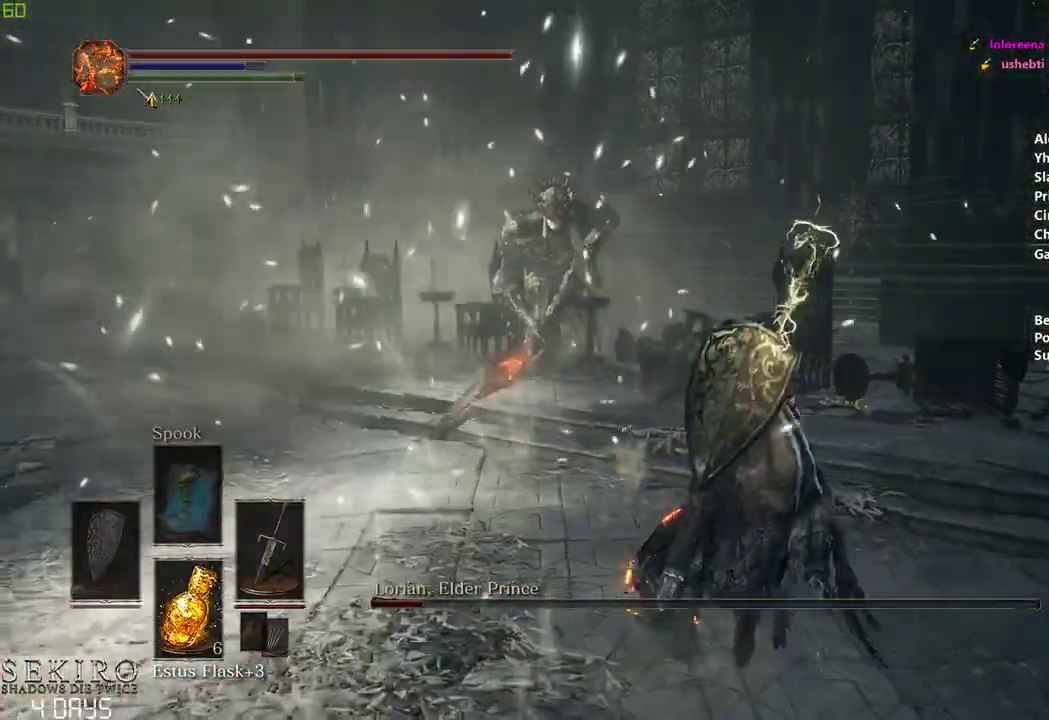
{"buttons": [], "left_stick": "center", "right_stick": "center", "events": []}
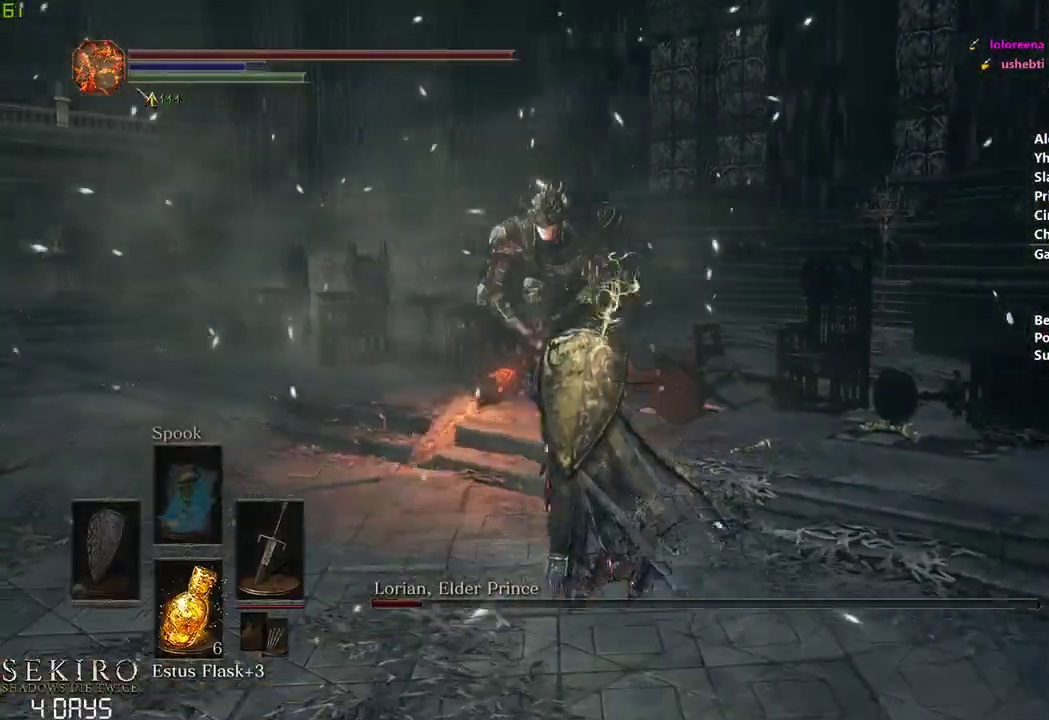
{"buttons": [], "left_stick": "center", "right_stick": "center", "events": []}
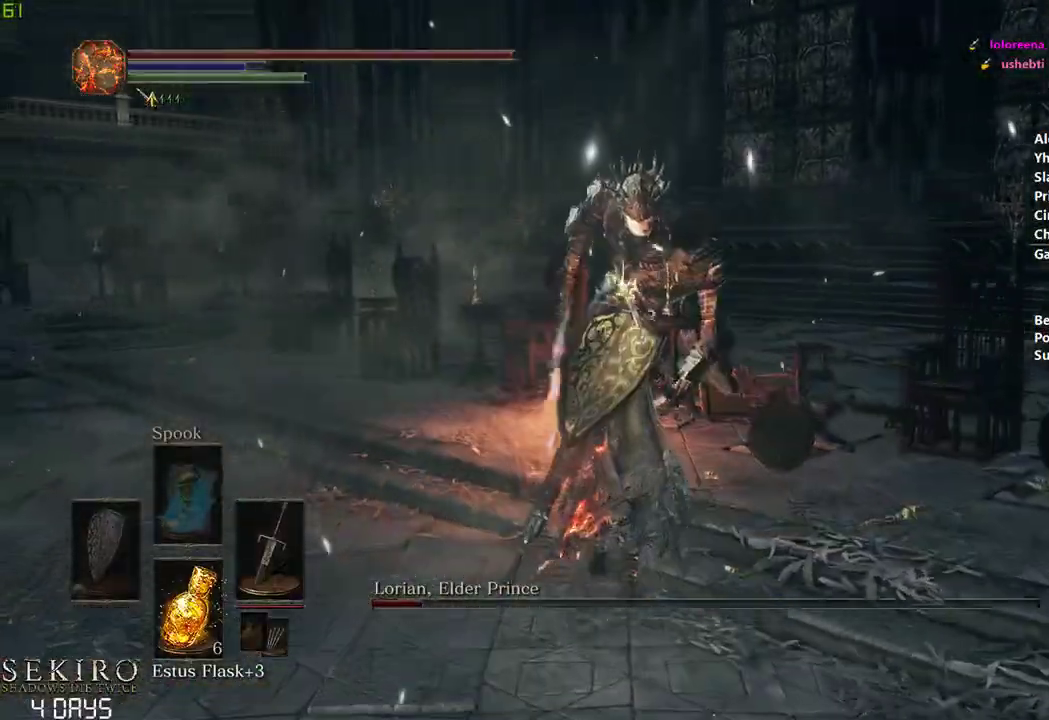
{"buttons": [], "left_stick": "center", "right_stick": "center", "events": []}
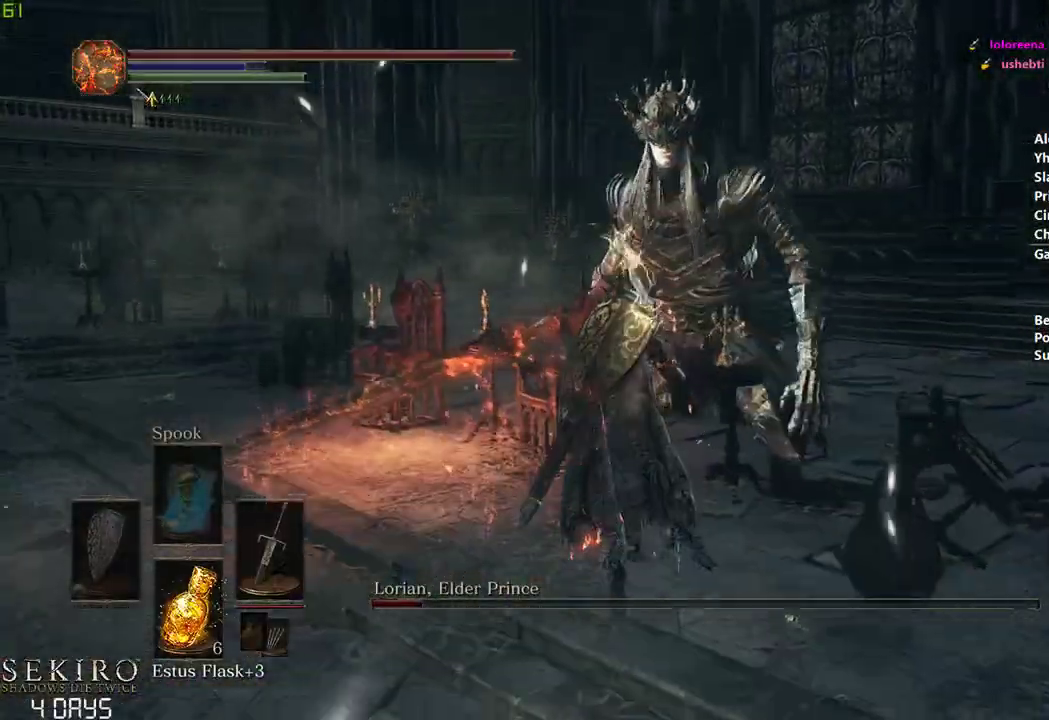
{"buttons": [], "left_stick": "down", "right_stick": "center", "events": [[400, "left_stick", "down"]]}
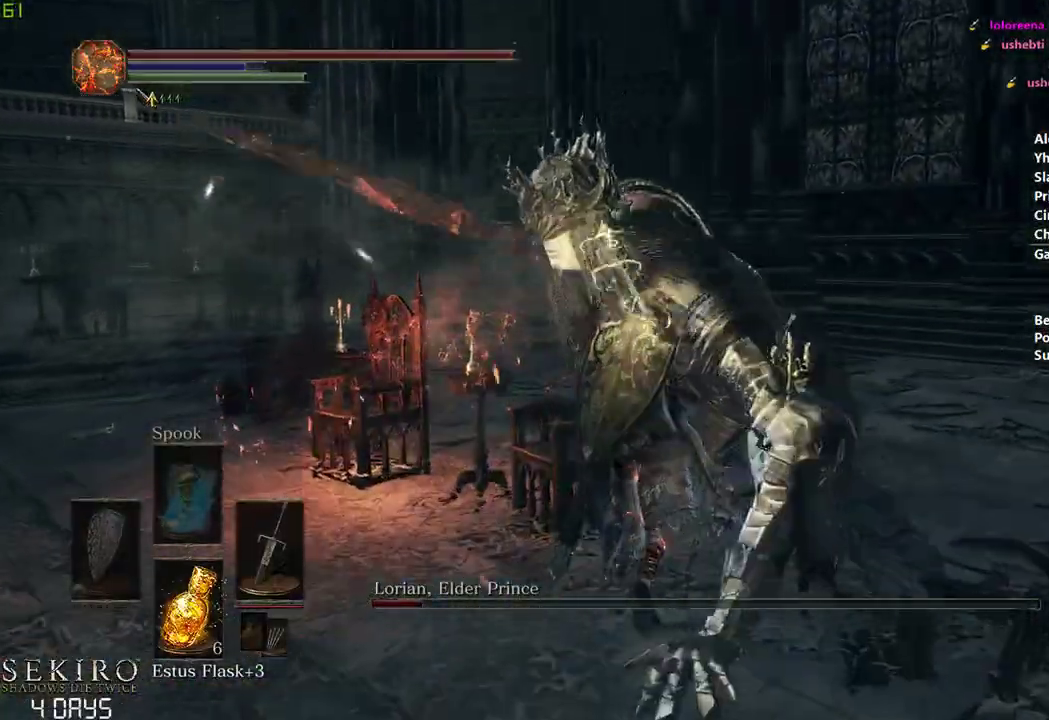
{"buttons": [], "left_stick": "down", "right_stick": "center", "events": [[150, "R3", "down"], [167, "right_stick", "up-right"], [233, "R3", "up"], [367, "right_stick", "center"]]}
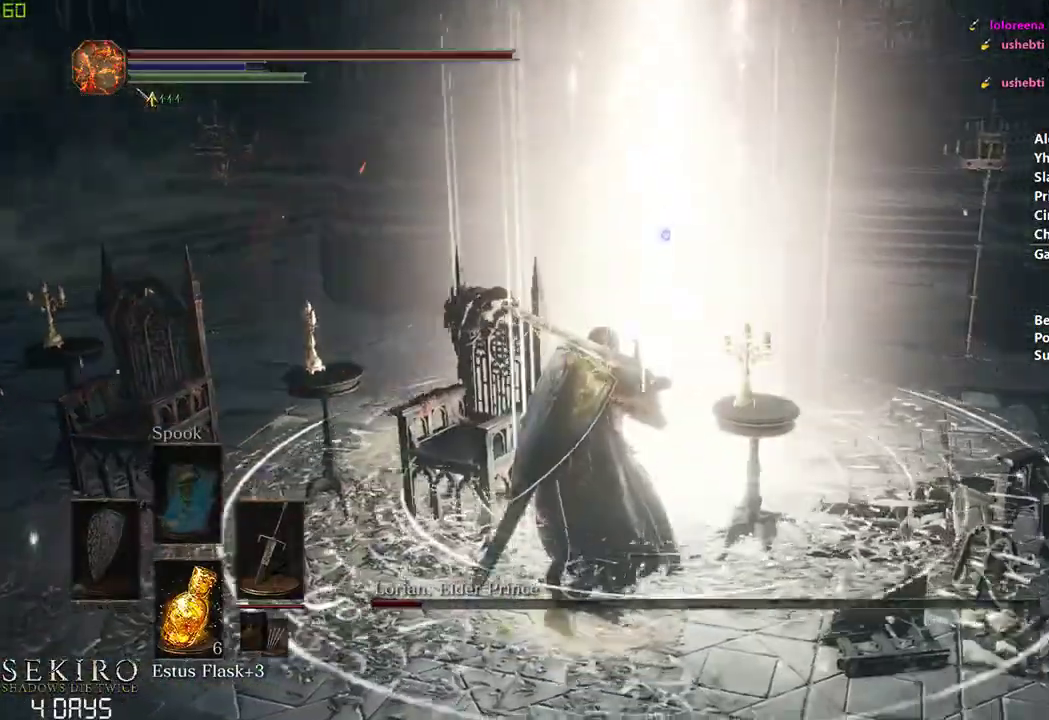
{"buttons": [], "left_stick": "center", "right_stick": "center", "events": [[300, "left_stick", "down-right"], [467, "left_stick", "center"]]}